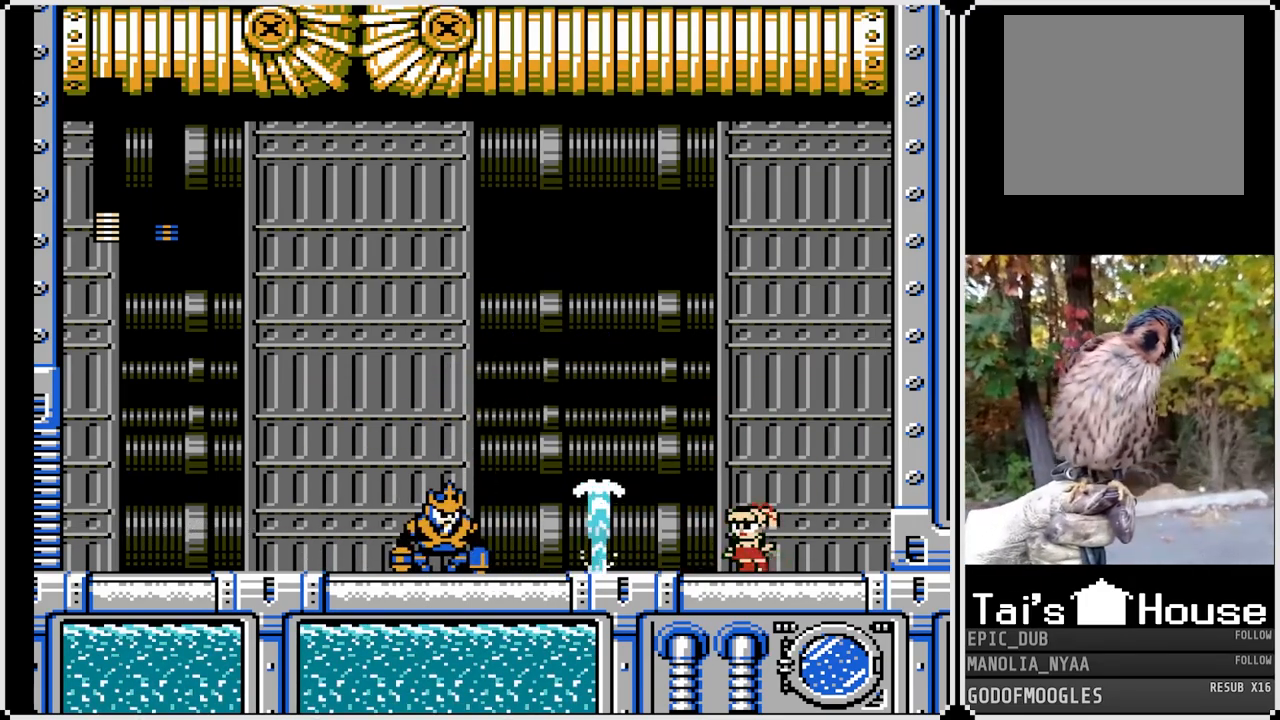
Gameplay with a controller (PlayStation layout); each line is a JSON object with the inputs held at the frame after it. "events" lists button and stick changes between this image and that frame as [ms after this image, input, new state], when the widget could be followed in between.
{"buttons": [], "left_stick": "center", "right_stick": "center", "events": [[483, "SQUARE", "up"]]}
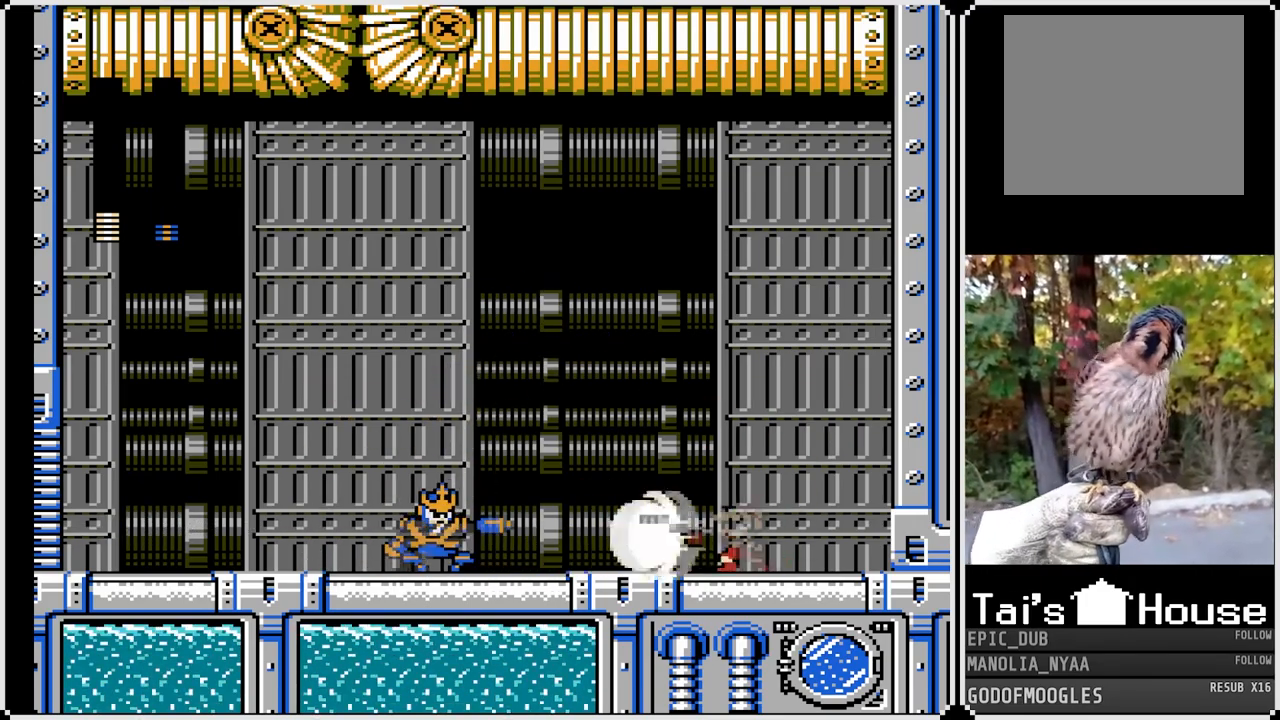
{"buttons": ["CROSS", "SQUARE", "DPAD_LEFT"], "left_stick": "center", "right_stick": "center", "events": [[167, "CROSS", "down"], [167, "SQUARE", "down"], [233, "DPAD_LEFT", "down"]]}
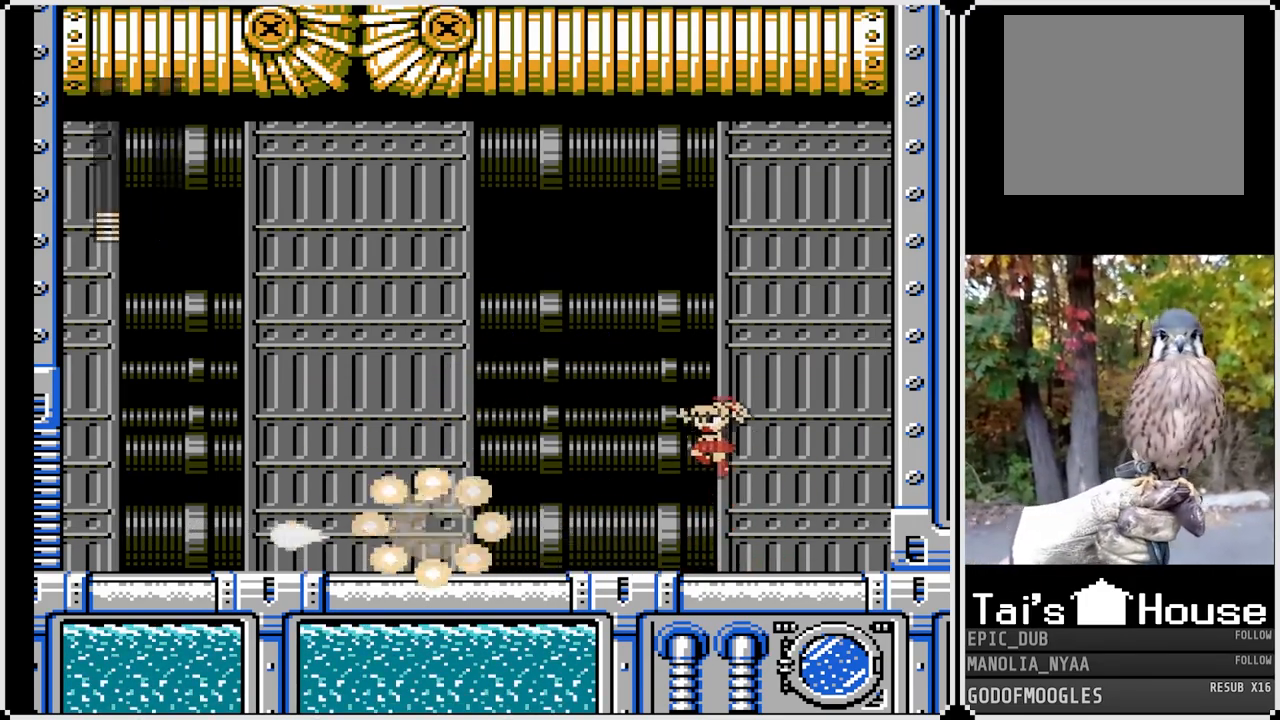
{"buttons": ["DPAD_LEFT"], "left_stick": "center", "right_stick": "center", "events": [[417, "CROSS", "up"], [433, "SQUARE", "up"]]}
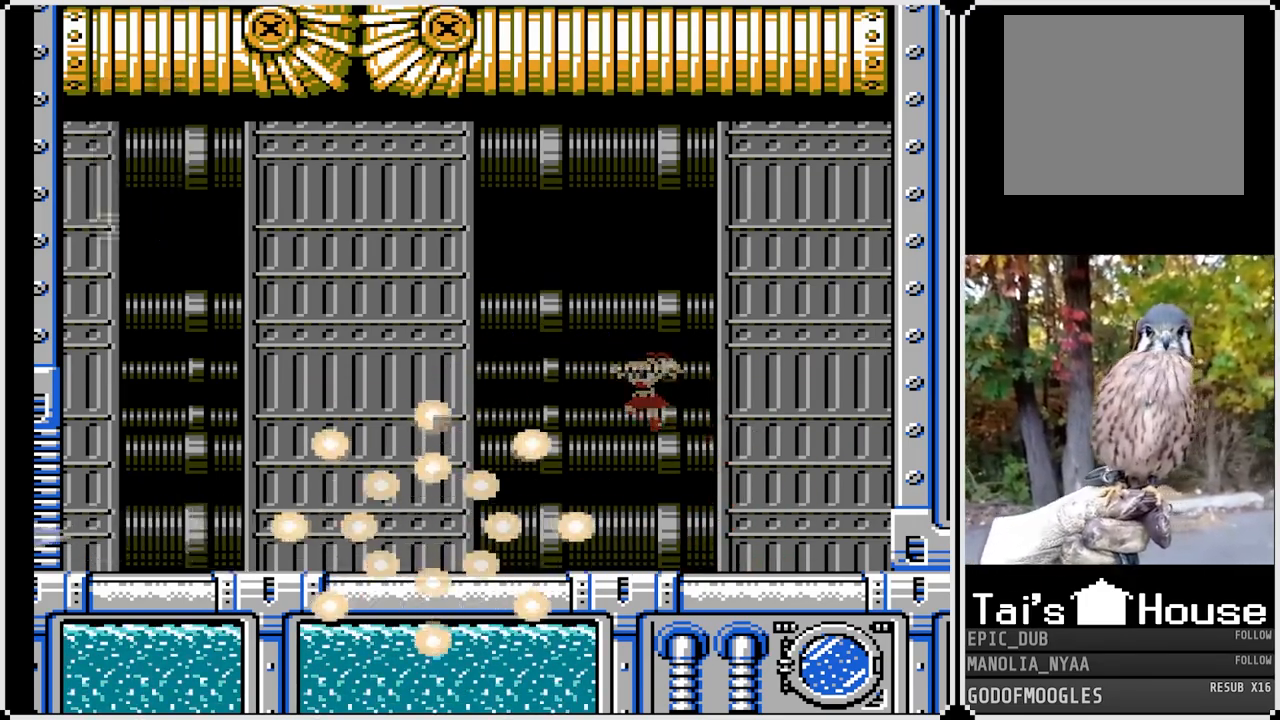
{"buttons": ["DPAD_DOWN", "DPAD_LEFT"], "left_stick": "center", "right_stick": "center", "events": [[200, "DPAD_DOWN", "down"]]}
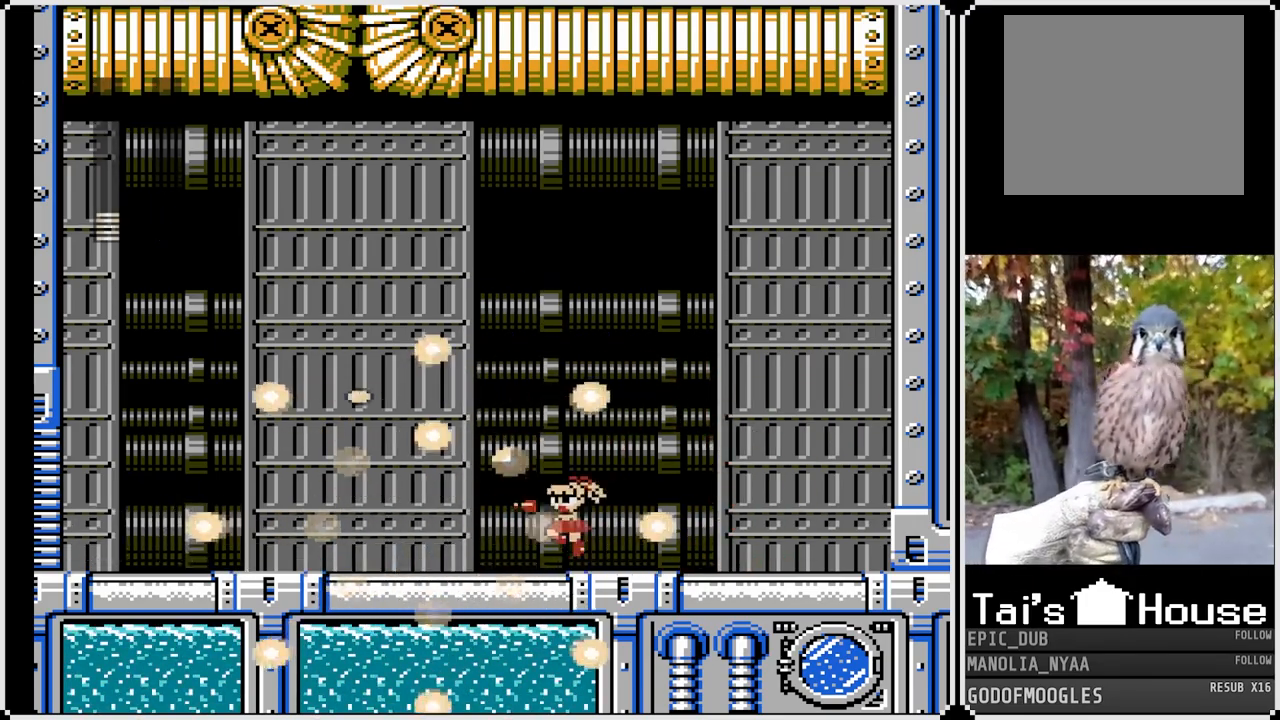
{"buttons": ["CROSS", "DPAD_DOWN", "DPAD_LEFT"], "left_stick": "center", "right_stick": "center", "events": [[217, "CROSS", "down"]]}
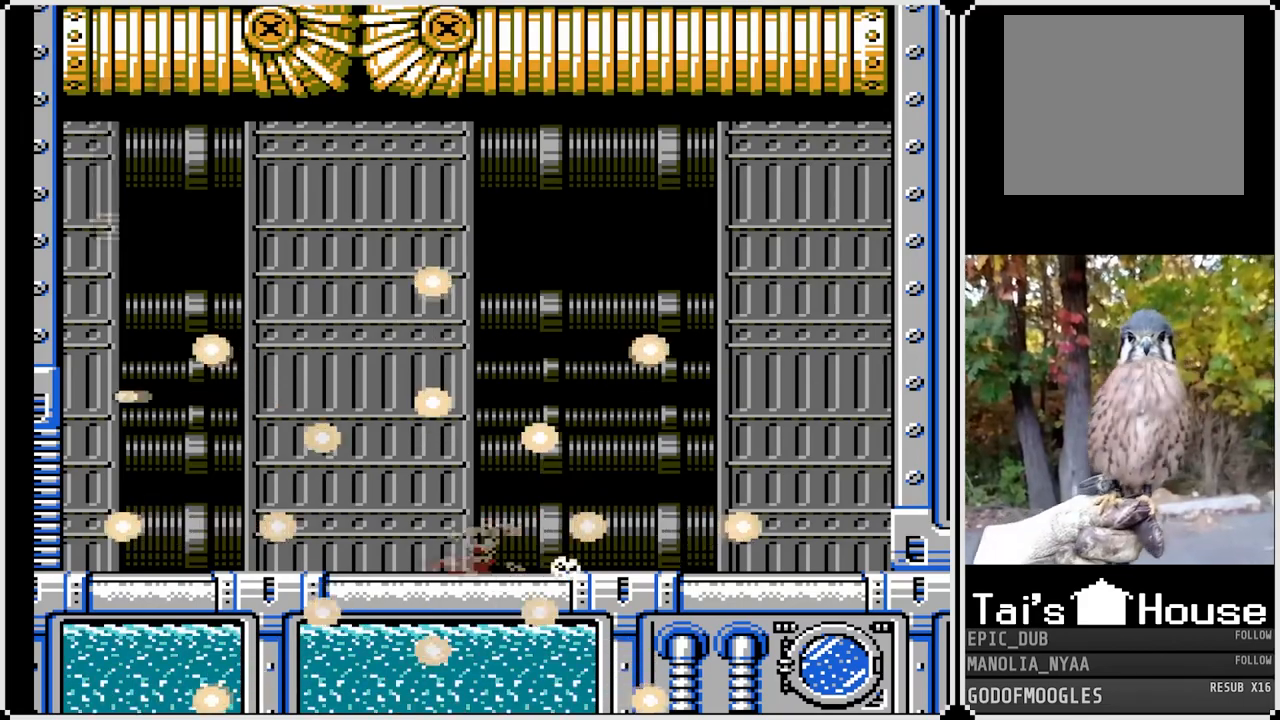
{"buttons": ["CROSS", "DPAD_DOWN", "DPAD_RIGHT"], "left_stick": "center", "right_stick": "center", "events": [[167, "CROSS", "up"], [200, "DPAD_DOWN", "up"], [233, "DPAD_DOWN", "down"], [283, "DPAD_LEFT", "up"], [283, "DPAD_RIGHT", "down"], [367, "CROSS", "down"]]}
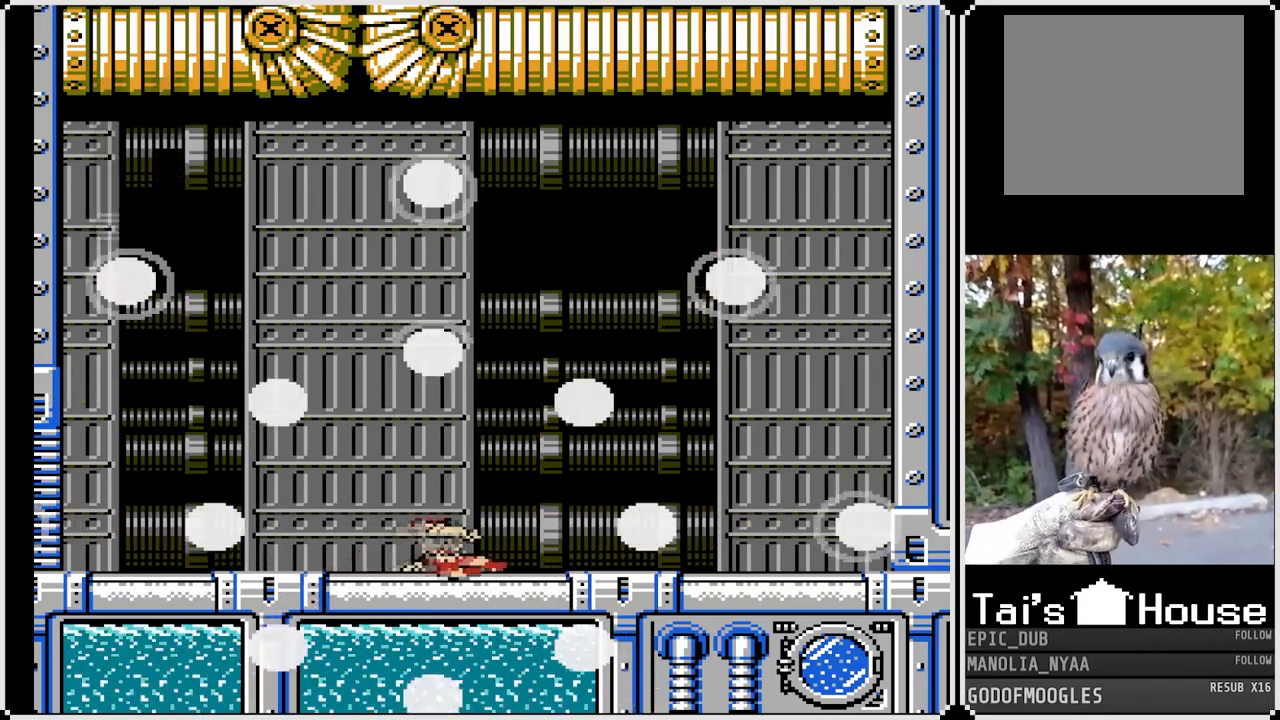
{"buttons": ["CROSS", "DPAD_DOWN", "DPAD_LEFT"], "left_stick": "center", "right_stick": "center", "events": [[217, "CROSS", "up"], [217, "DPAD_LEFT", "down"], [217, "DPAD_RIGHT", "up"], [283, "CROSS", "down"]]}
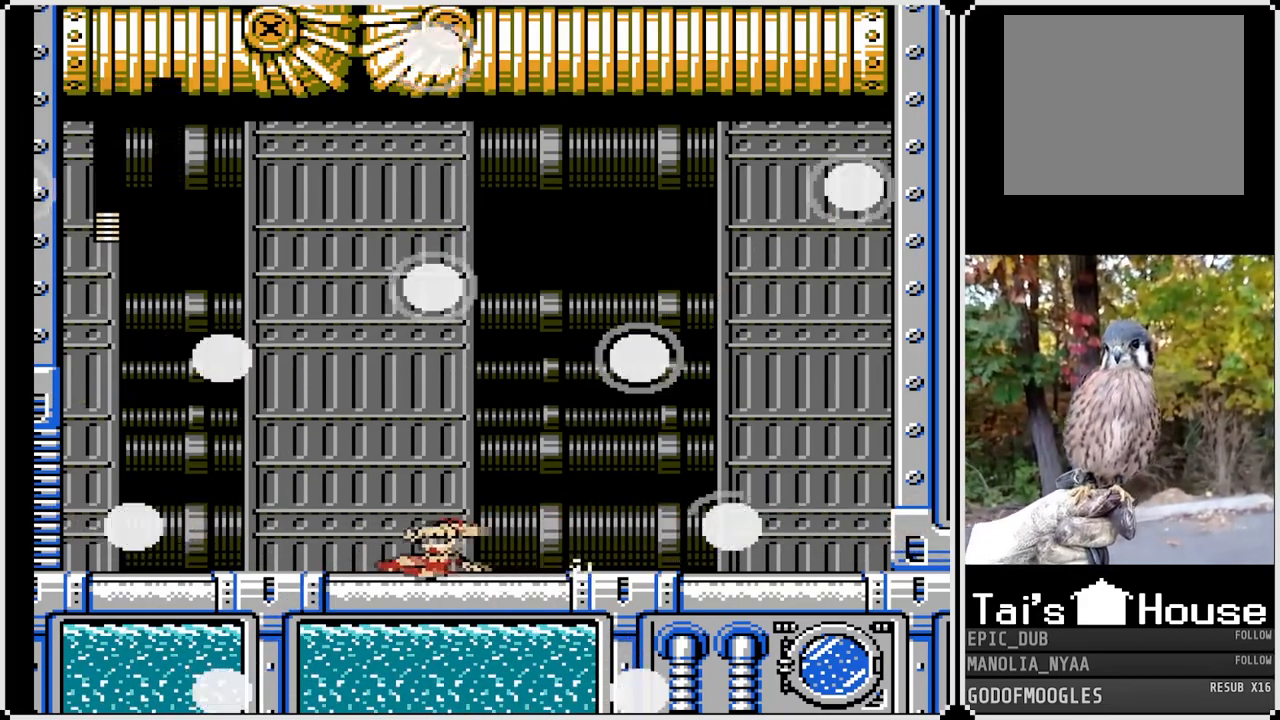
{"buttons": ["DPAD_DOWN", "DPAD_RIGHT"], "left_stick": "center", "right_stick": "center", "events": [[50, "CROSS", "up"], [133, "DPAD_LEFT", "up"], [133, "DPAD_RIGHT", "down"], [200, "CROSS", "down"], [467, "CROSS", "up"]]}
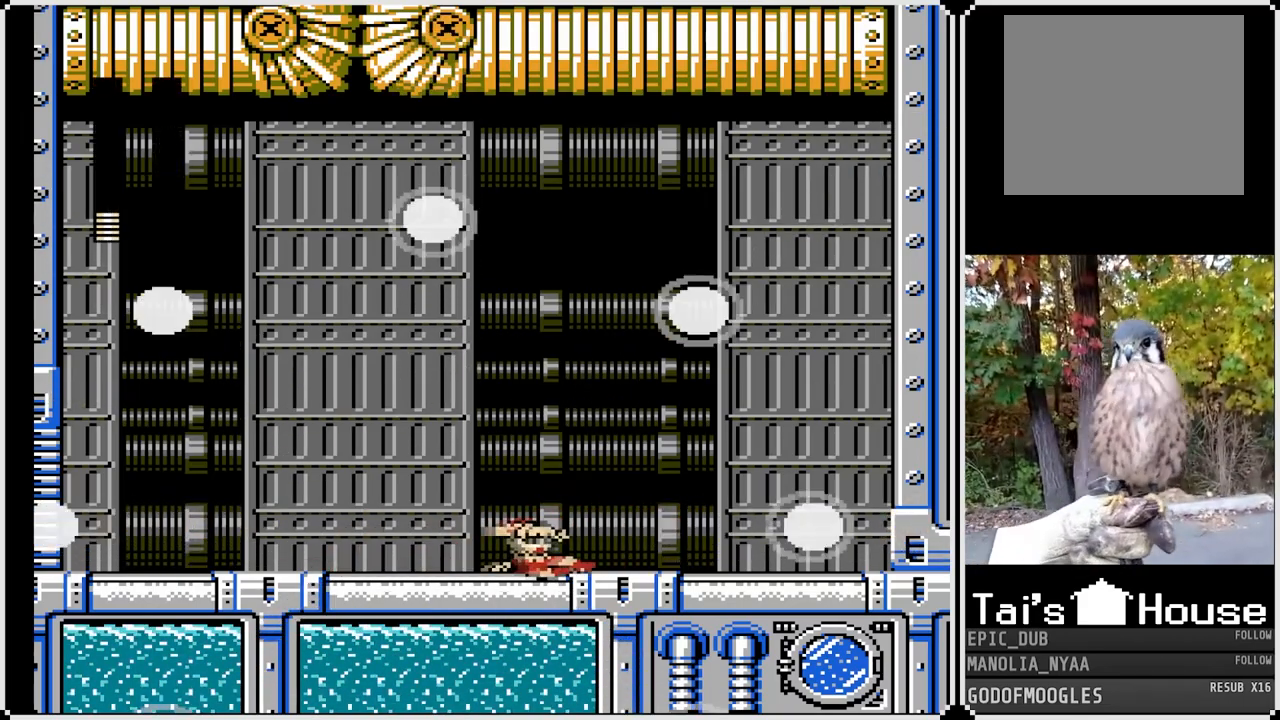
{"buttons": ["CROSS", "DPAD_DOWN", "DPAD_RIGHT"], "left_stick": "center", "right_stick": "center", "events": [[17, "DPAD_DOWN", "up"], [17, "DPAD_RIGHT", "up"], [33, "DPAD_DOWN", "down"], [33, "DPAD_LEFT", "down"], [100, "CROSS", "down"], [417, "CROSS", "up"], [450, "DPAD_LEFT", "up"], [450, "DPAD_RIGHT", "down"], [500, "CROSS", "down"]]}
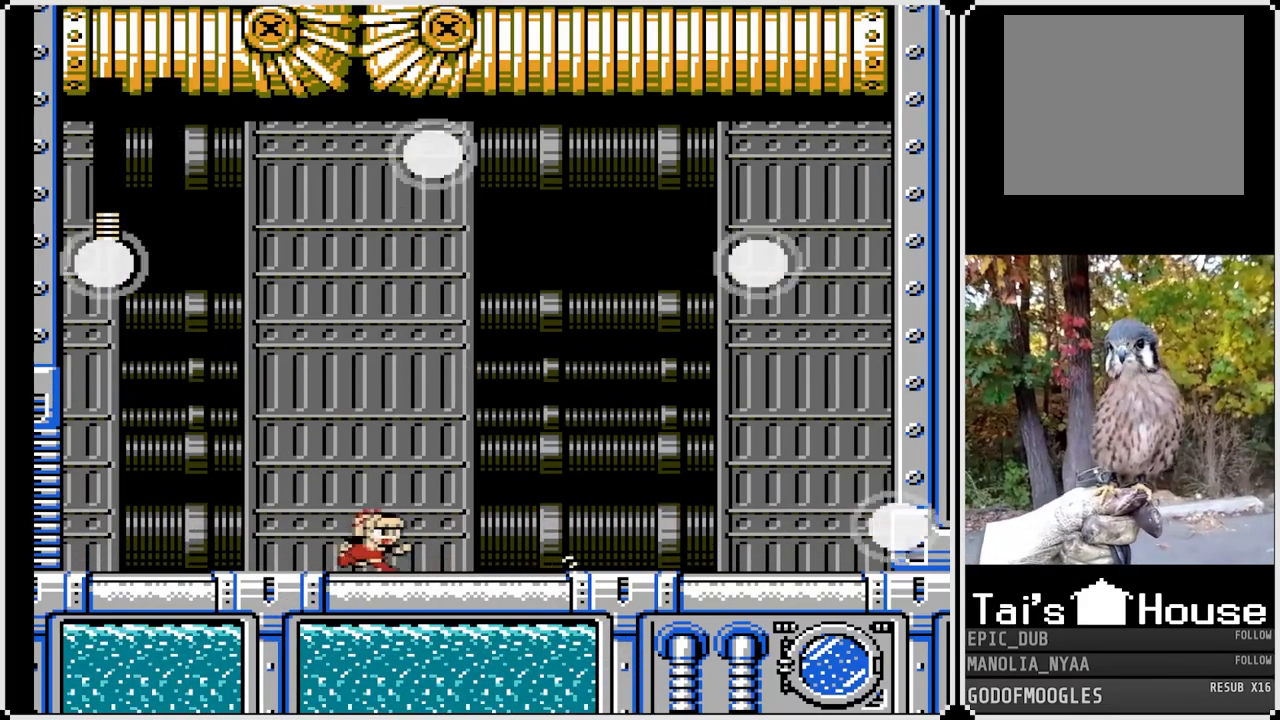
{"buttons": ["CROSS", "DPAD_DOWN", "DPAD_LEFT"], "left_stick": "center", "right_stick": "center", "events": [[317, "CROSS", "up"], [317, "DPAD_DOWN", "up"], [317, "DPAD_RIGHT", "up"], [350, "DPAD_LEFT", "down"], [400, "CROSS", "down"], [417, "DPAD_DOWN", "down"]]}
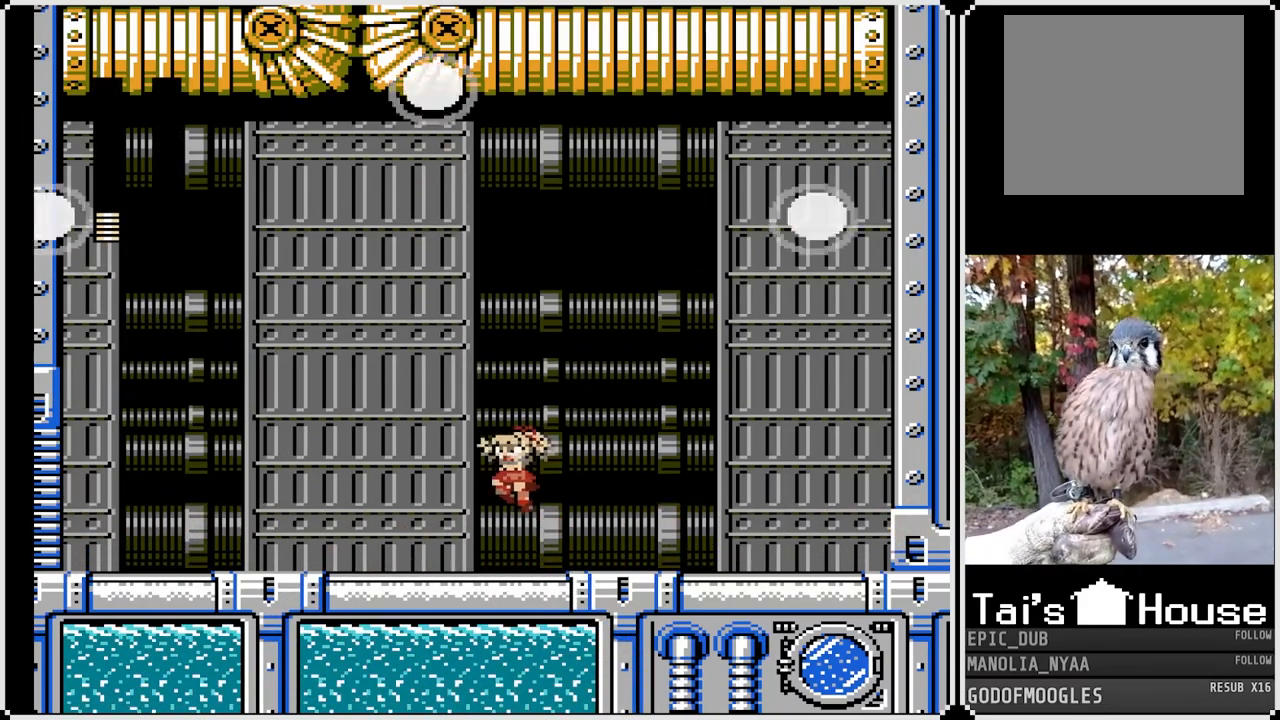
{"buttons": ["DPAD_RIGHT"], "left_stick": "center", "right_stick": "center", "events": [[167, "CROSS", "up"], [283, "DPAD_DOWN", "up"], [317, "DPAD_LEFT", "up"], [400, "DPAD_RIGHT", "down"]]}
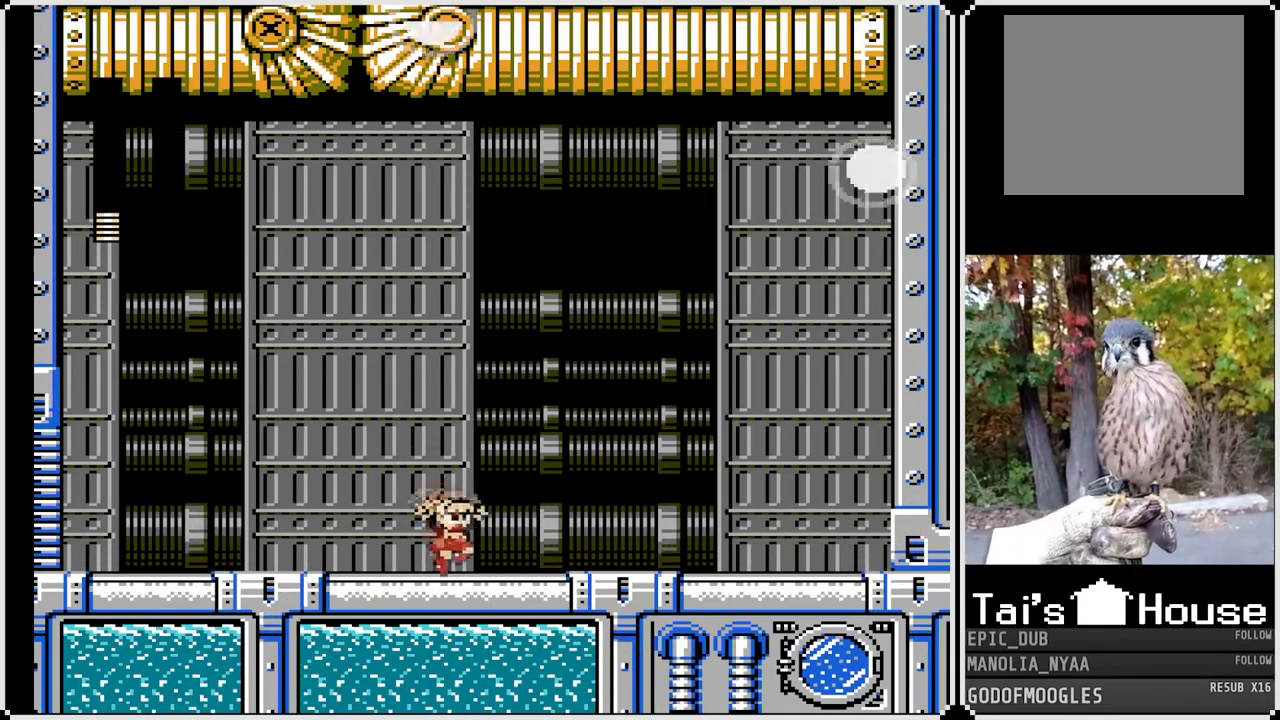
{"buttons": [], "left_stick": "center", "right_stick": "center", "events": [[33, "DPAD_RIGHT", "up"]]}
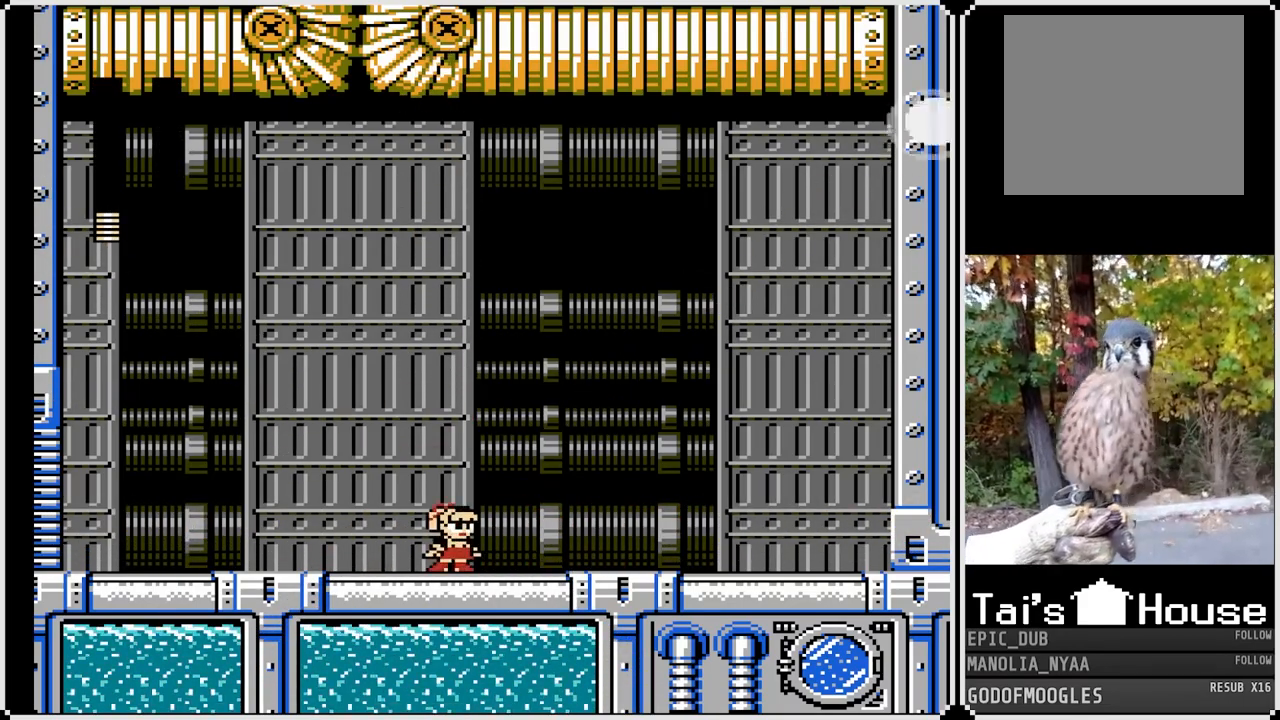
{"buttons": [], "left_stick": "center", "right_stick": "center", "events": []}
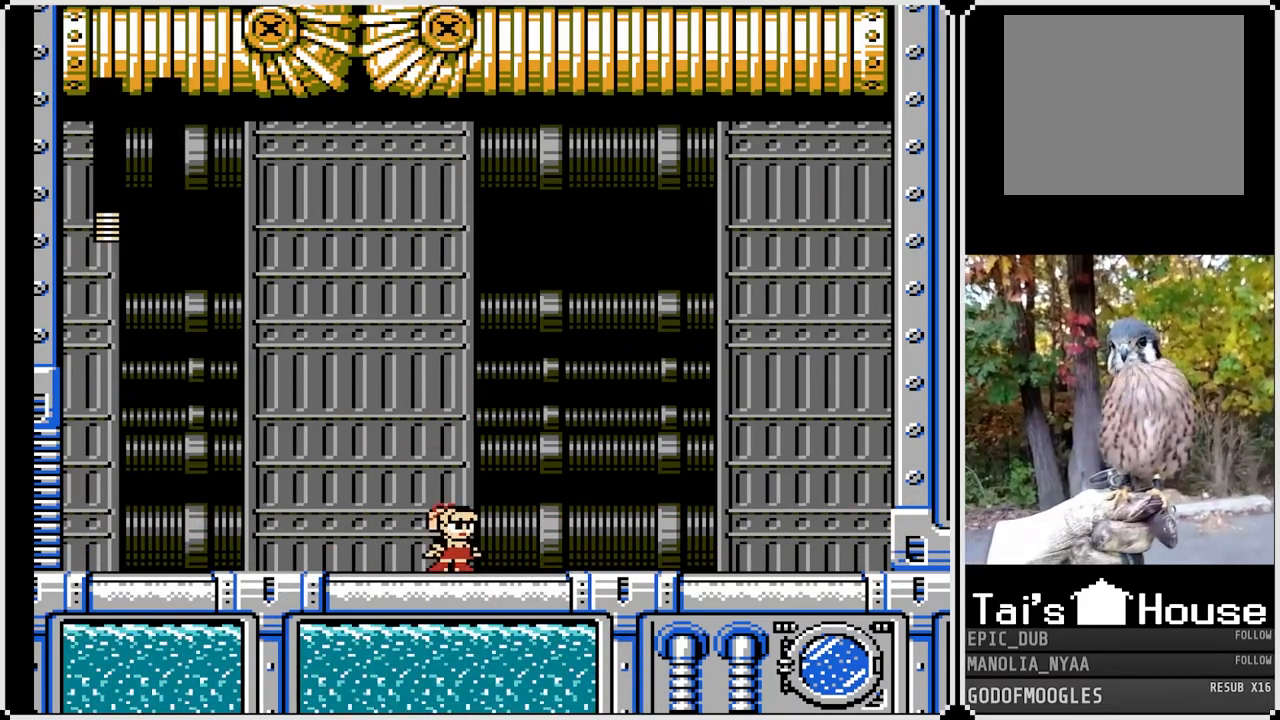
{"buttons": [], "left_stick": "center", "right_stick": "center", "events": []}
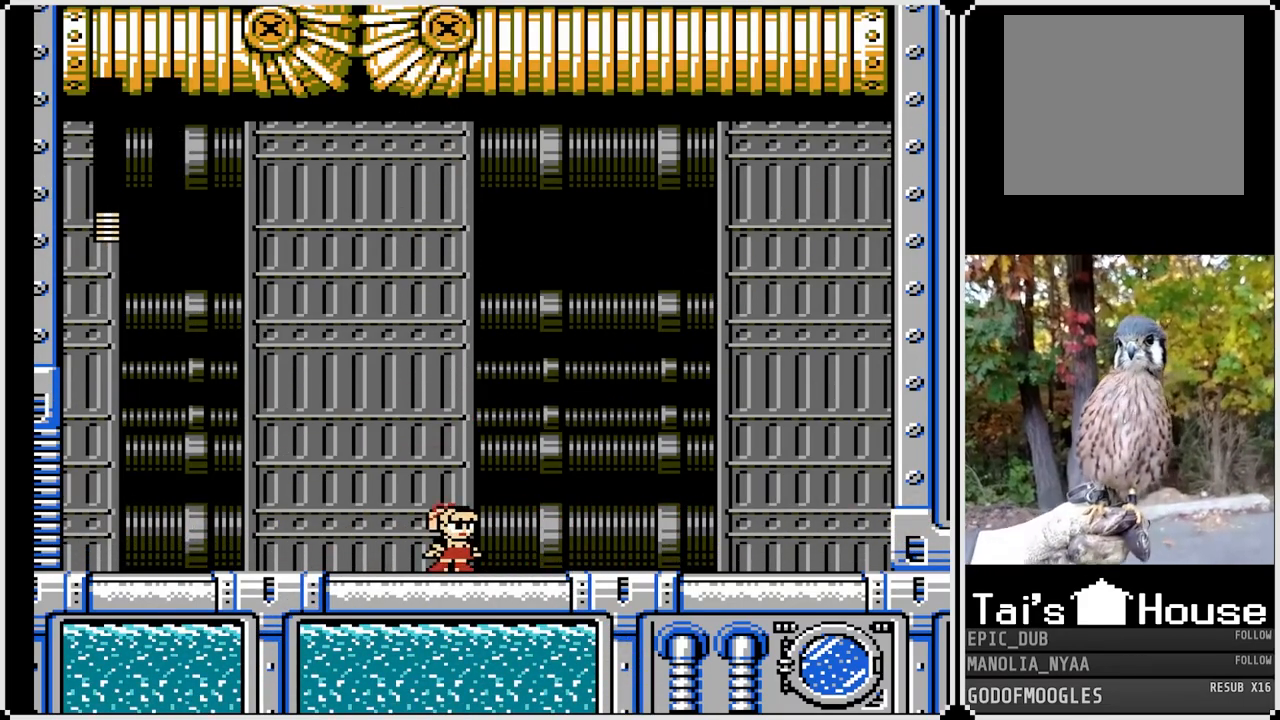
{"buttons": ["R1"], "left_stick": "center", "right_stick": "center", "events": [[283, "R1", "down"], [367, "L1", "down"], [400, "R1", "up"], [483, "L1", "up"], [483, "R1", "down"]]}
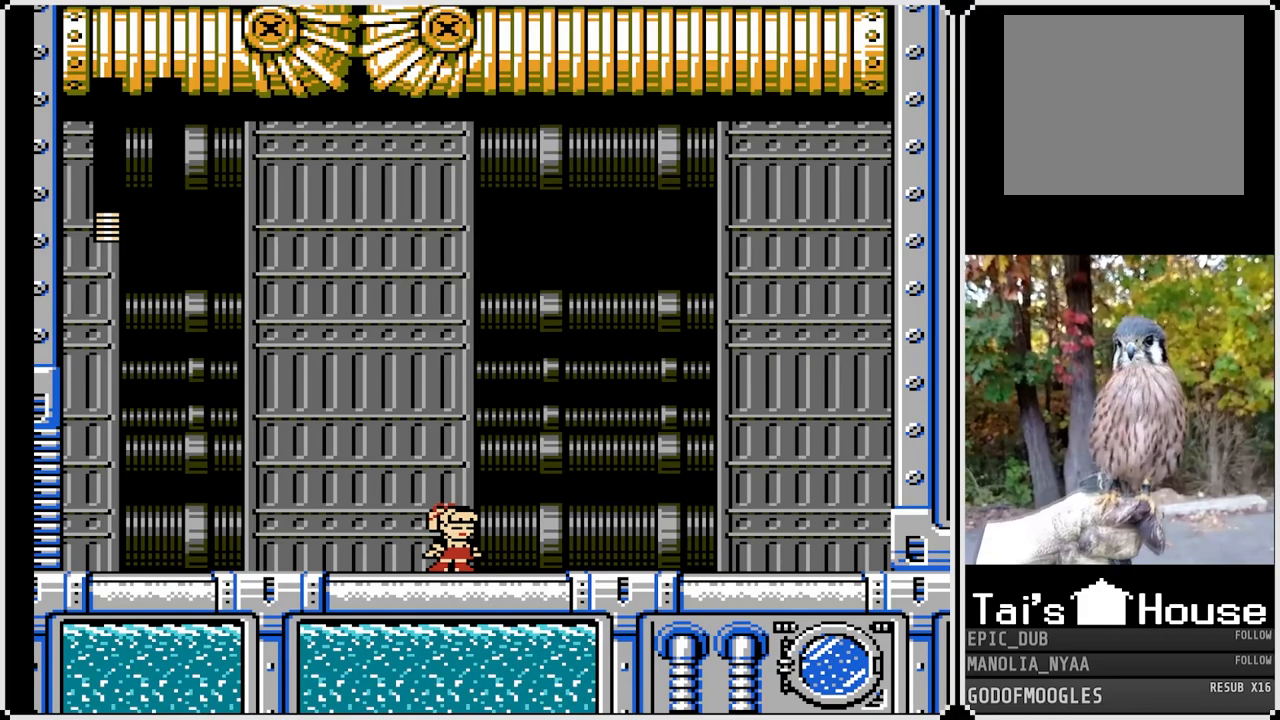
{"buttons": ["L1", "R1"], "left_stick": "center", "right_stick": "center", "events": [[50, "L1", "down"], [83, "R1", "up"], [133, "L1", "up"], [133, "R1", "down"], [183, "L1", "down"]]}